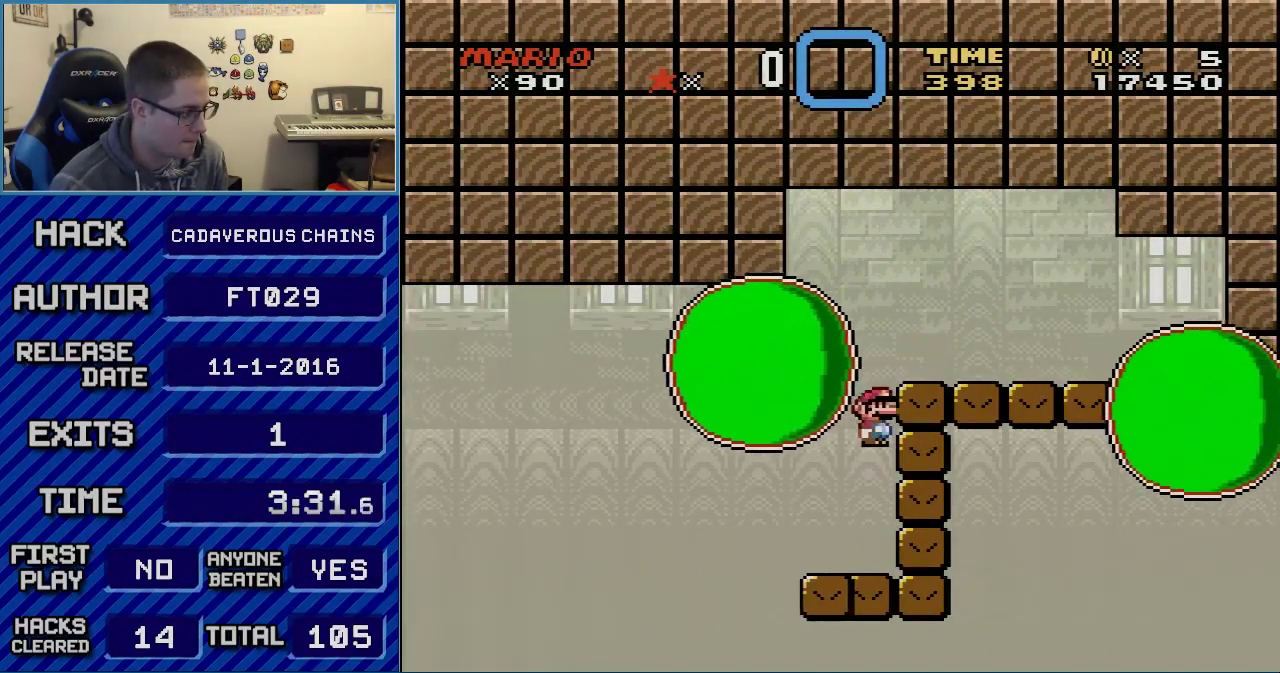
Gameplay with a controller (Nintendo layout); each line is a JSON object with the inputs held at the frame after it. "events" lists button and stick changes between this image and that frame as [ms after this image, input, new state], when the widget could be followed in between. Not read: L3 R3.
{"buttons": ["X", "DPAD_LEFT"], "events": [[150, "DPAD_RIGHT", "down"], [217, "B", "up"], [250, "X", "down"], [250, "Y", "up"], [333, "DPAD_RIGHT", "up"], [400, "DPAD_LEFT", "down"]]}
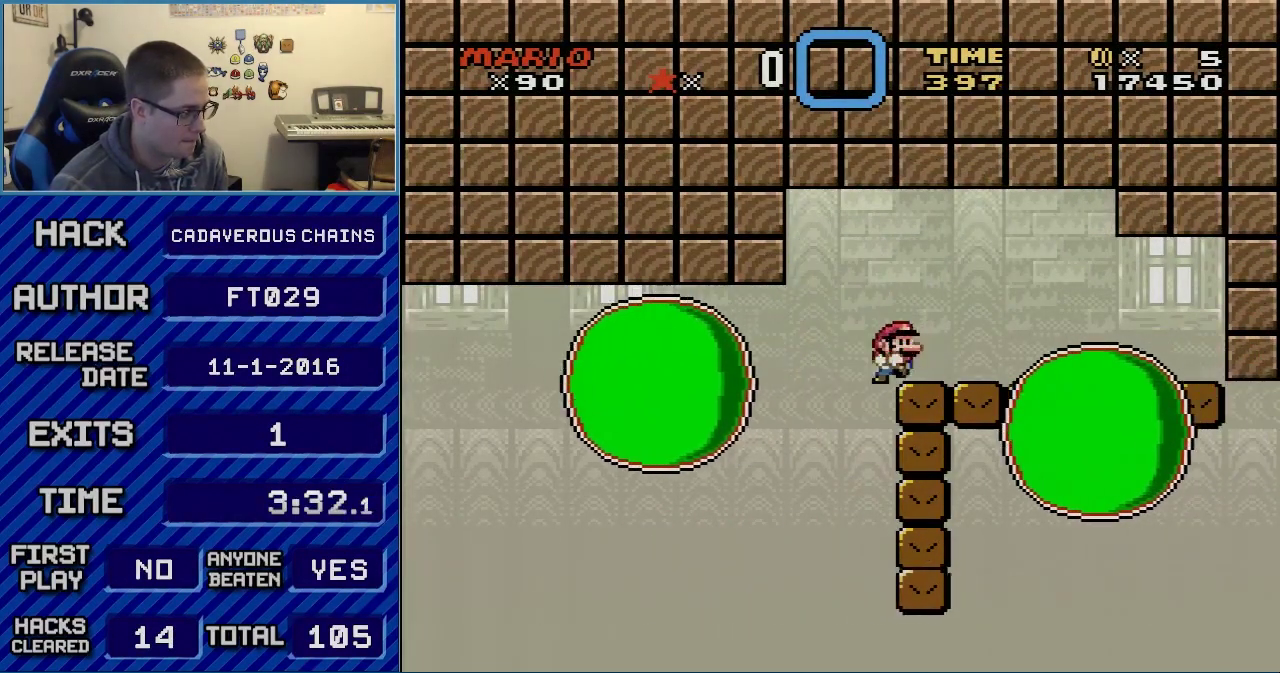
{"buttons": ["A", "X", "DPAD_RIGHT"], "events": [[33, "DPAD_LEFT", "up"], [33, "DPAD_RIGHT", "down"], [50, "A", "down"]]}
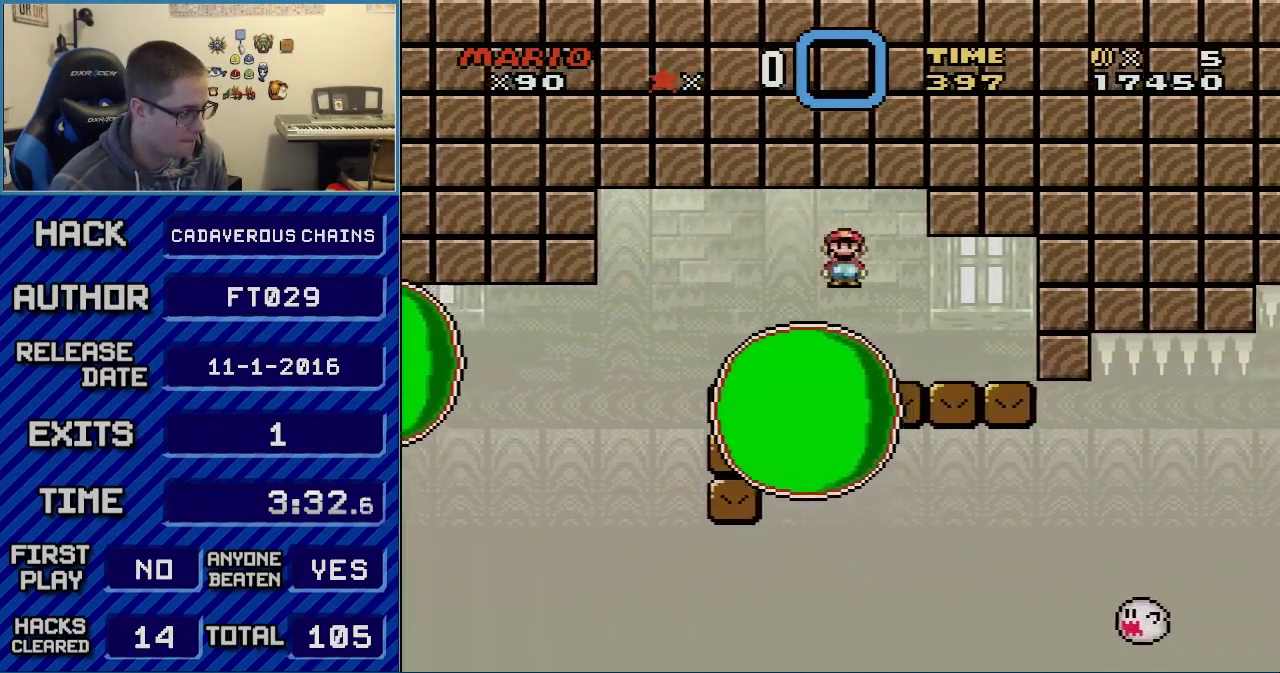
{"buttons": ["X", "DPAD_LEFT"], "events": [[67, "A", "up"], [250, "DPAD_RIGHT", "up"], [300, "DPAD_LEFT", "down"]]}
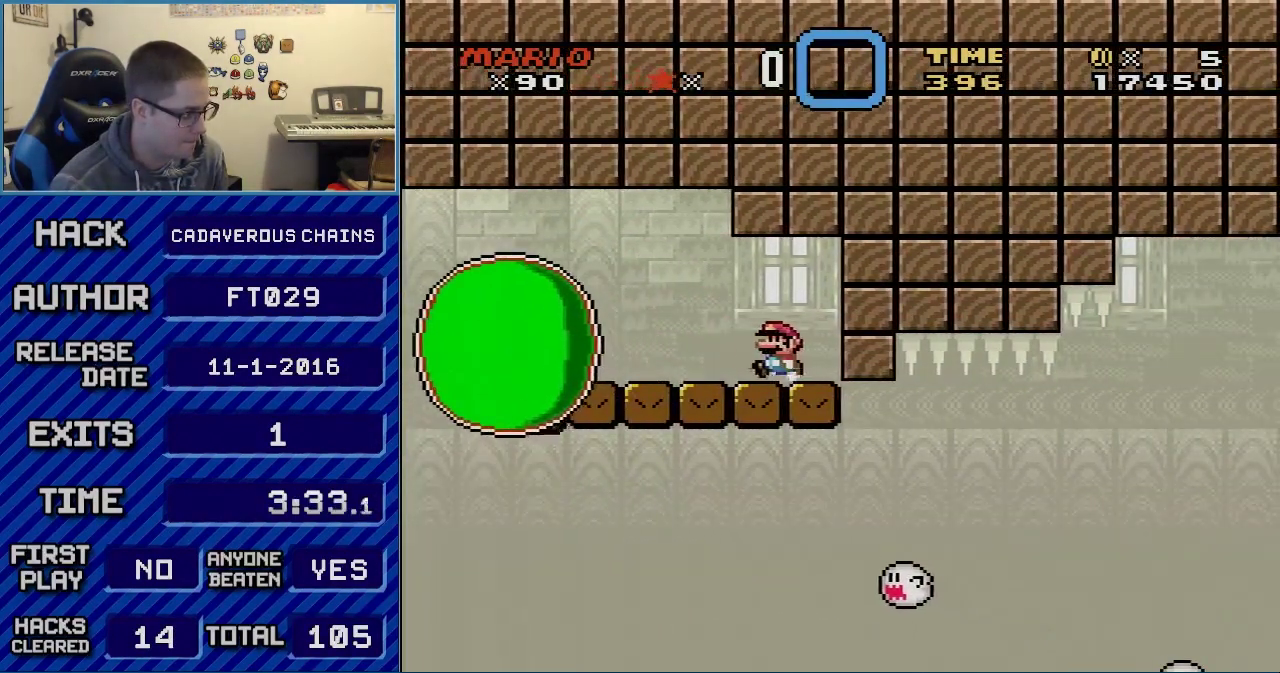
{"buttons": ["X"], "events": [[117, "DPAD_LEFT", "up"], [150, "DPAD_RIGHT", "down"], [250, "DPAD_RIGHT", "up"]]}
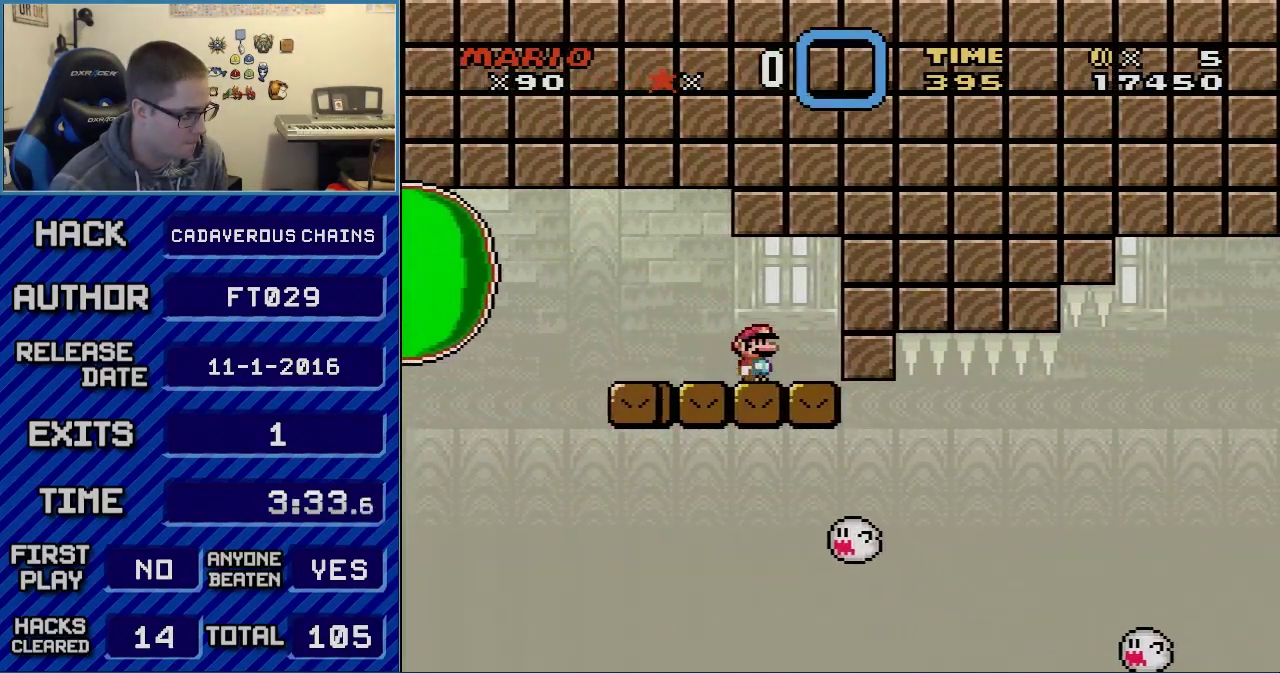
{"buttons": ["X"], "events": []}
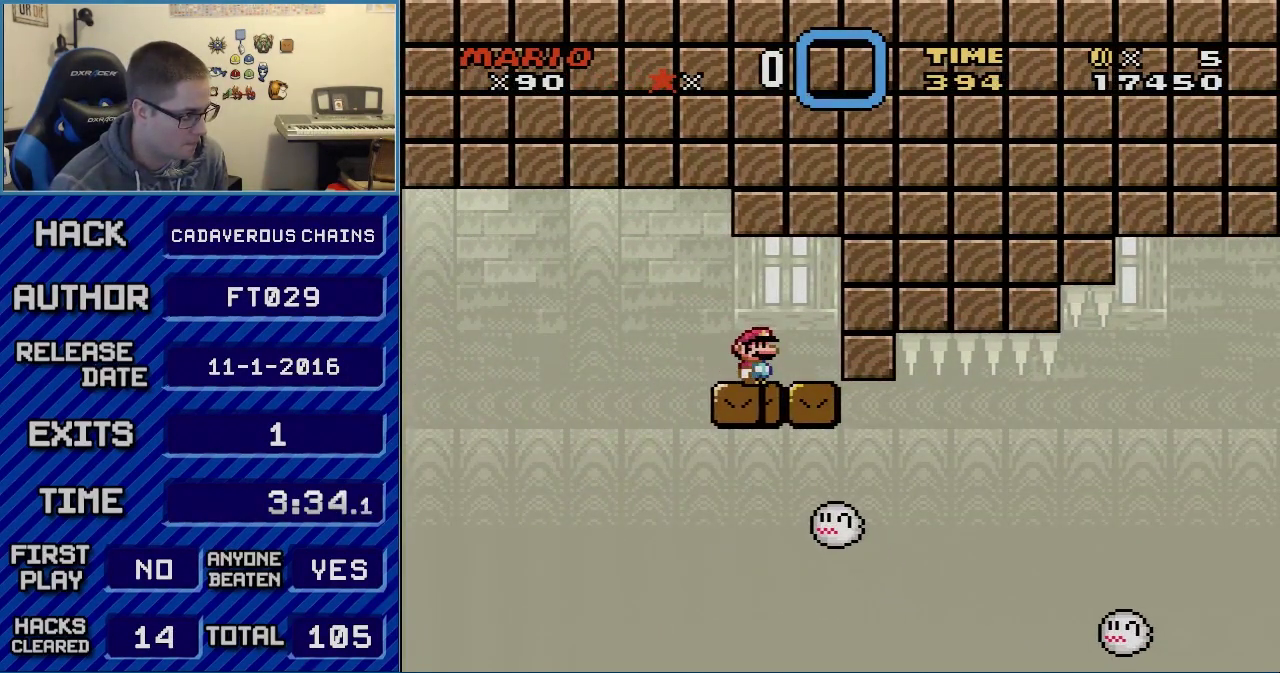
{"buttons": ["A", "X", "DPAD_RIGHT"], "events": [[183, "A", "down"], [433, "DPAD_RIGHT", "down"]]}
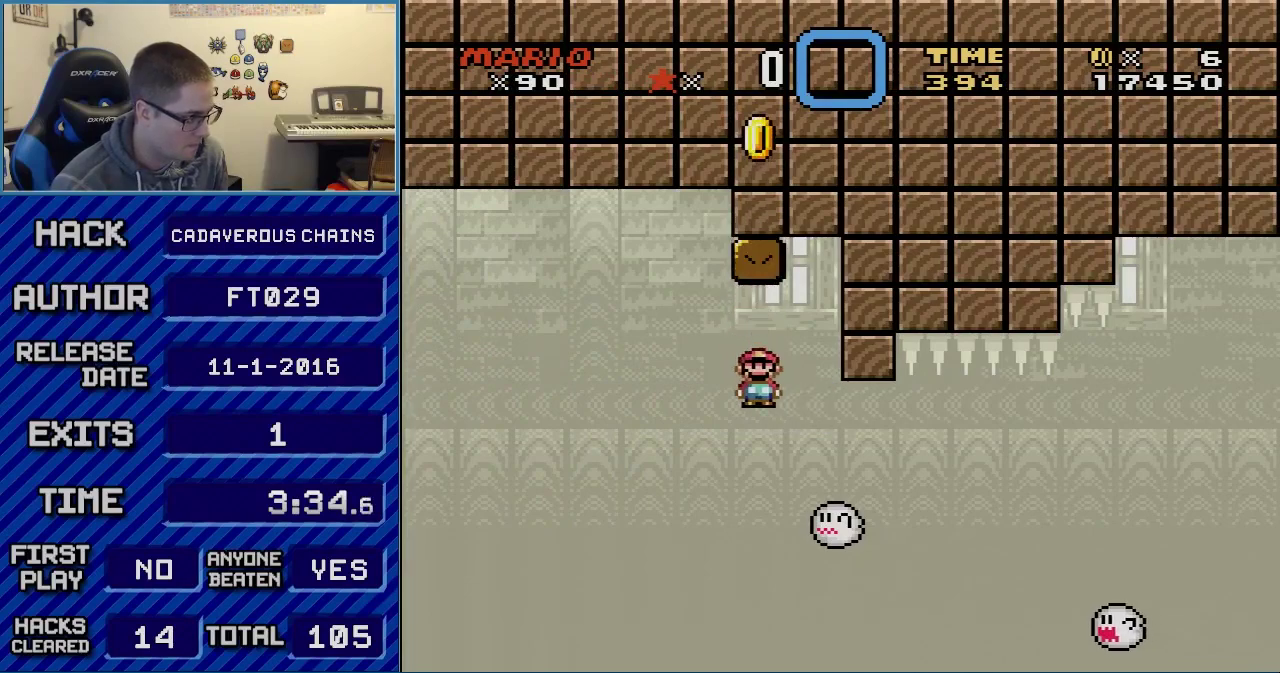
{"buttons": ["A", "X", "DPAD_RIGHT"], "events": [[83, "A", "up"], [250, "A", "down"]]}
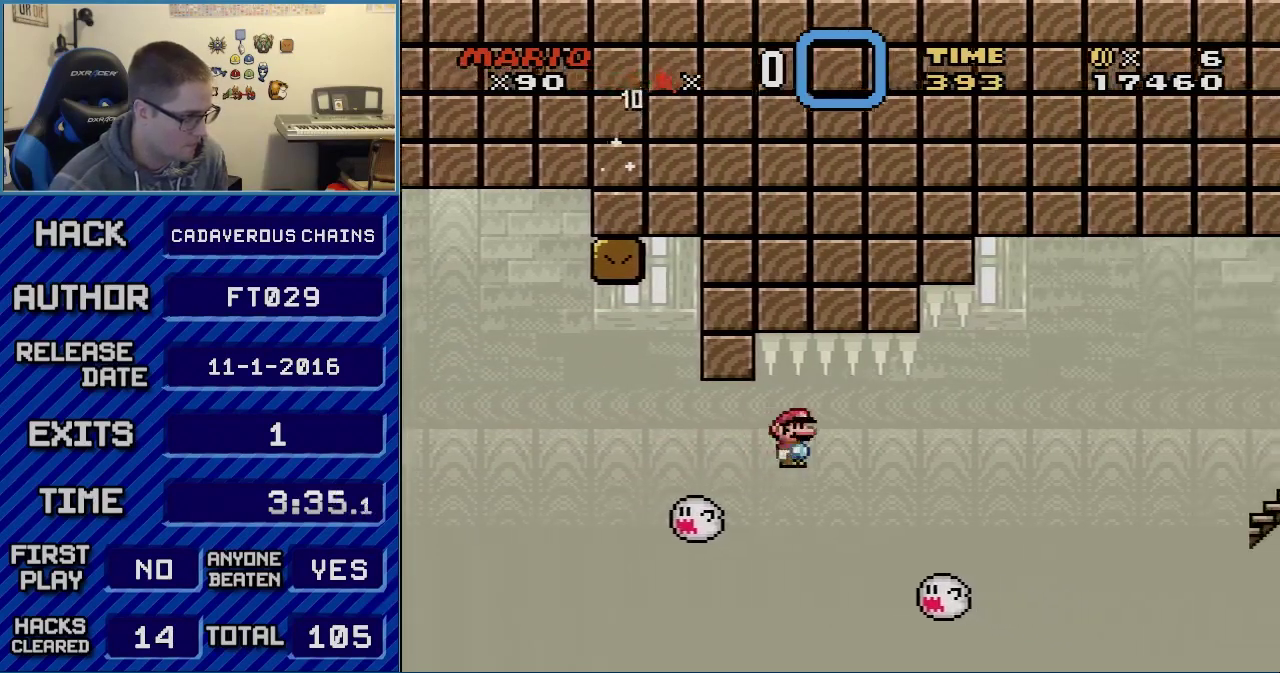
{"buttons": ["A", "X", "DPAD_RIGHT"], "events": []}
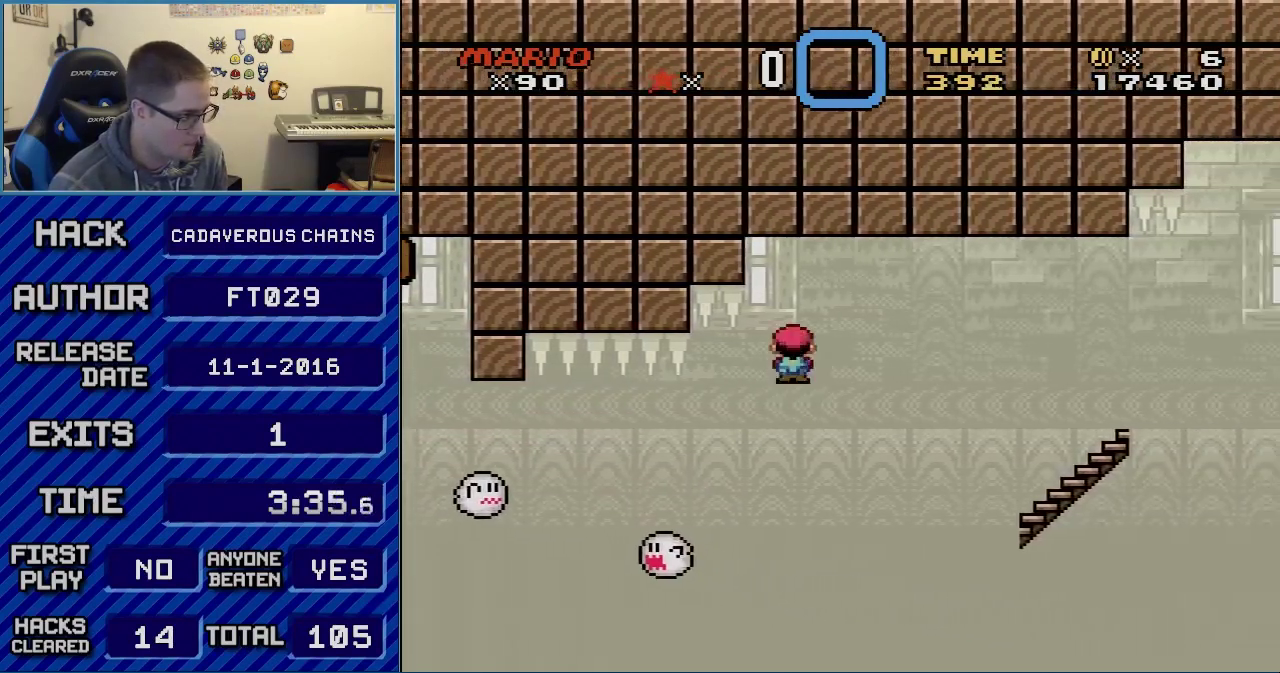
{"buttons": ["A", "X", "DPAD_RIGHT"], "events": []}
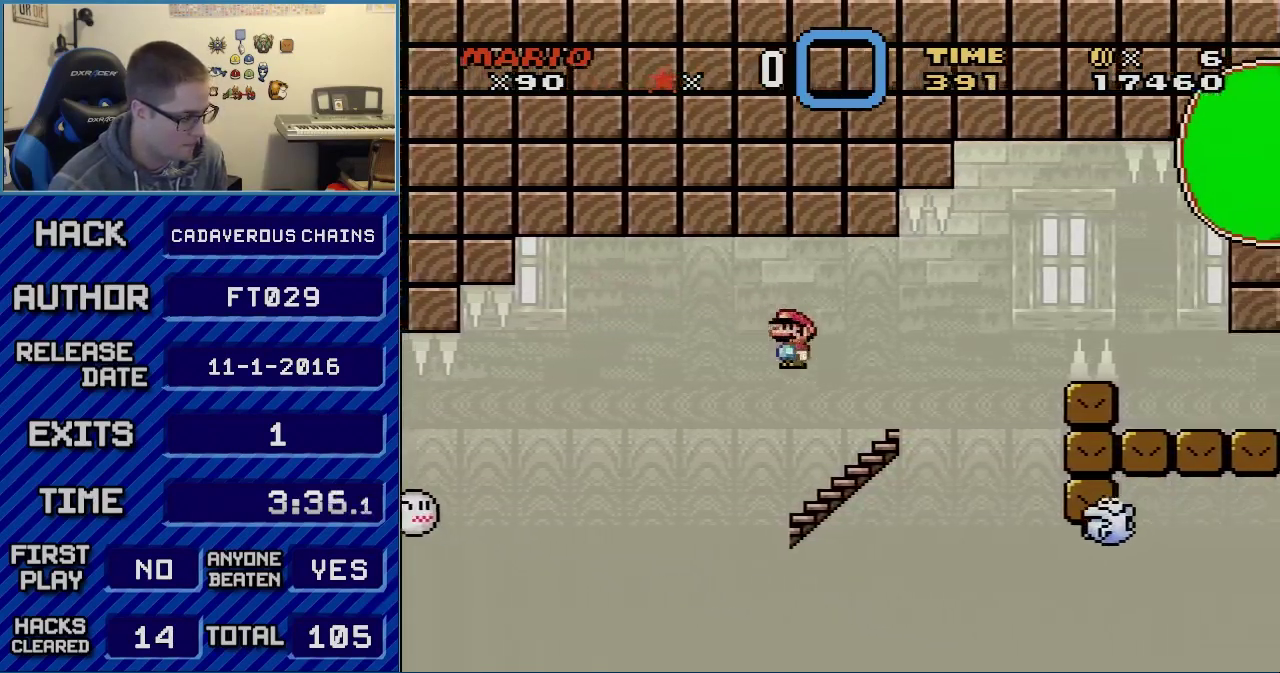
{"buttons": ["X"], "events": [[67, "DPAD_LEFT", "down"], [67, "DPAD_RIGHT", "up"], [117, "A", "up"], [250, "DPAD_LEFT", "up"], [300, "DPAD_RIGHT", "down"], [433, "DPAD_RIGHT", "up"]]}
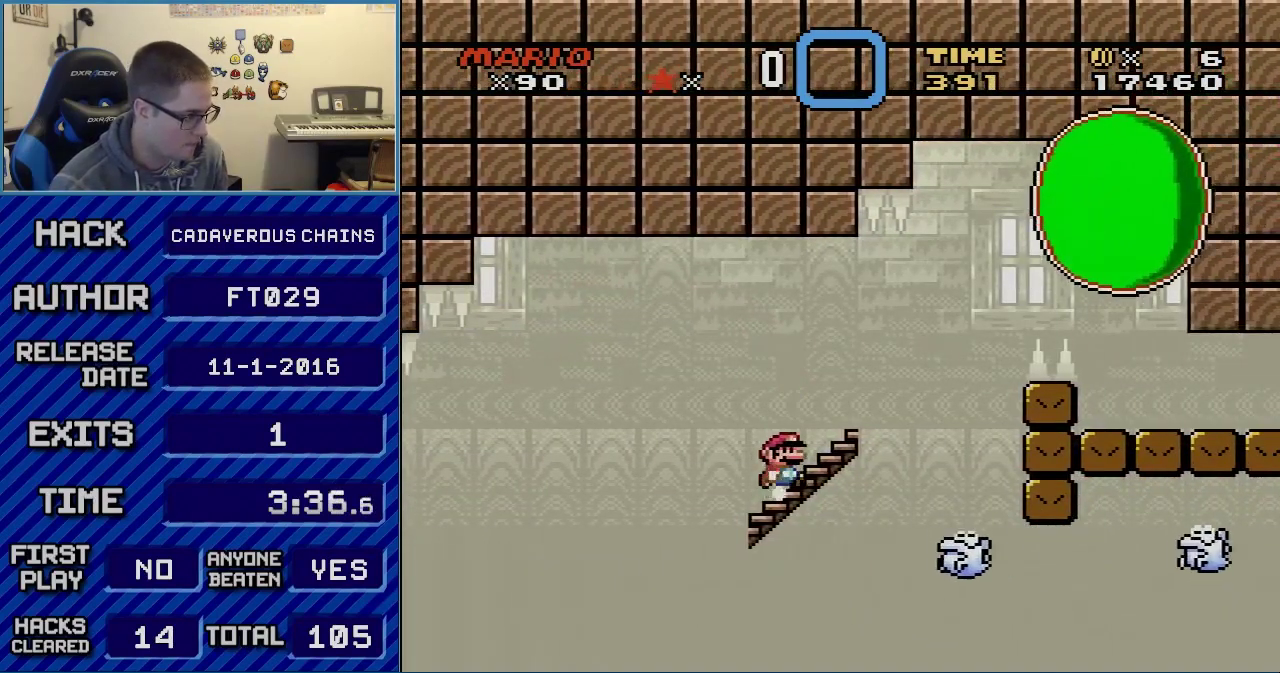
{"buttons": ["X", "DPAD_LEFT"], "events": [[50, "DPAD_RIGHT", "down"], [183, "DPAD_RIGHT", "up"], [250, "DPAD_RIGHT", "down"], [333, "DPAD_RIGHT", "up"], [500, "DPAD_LEFT", "down"]]}
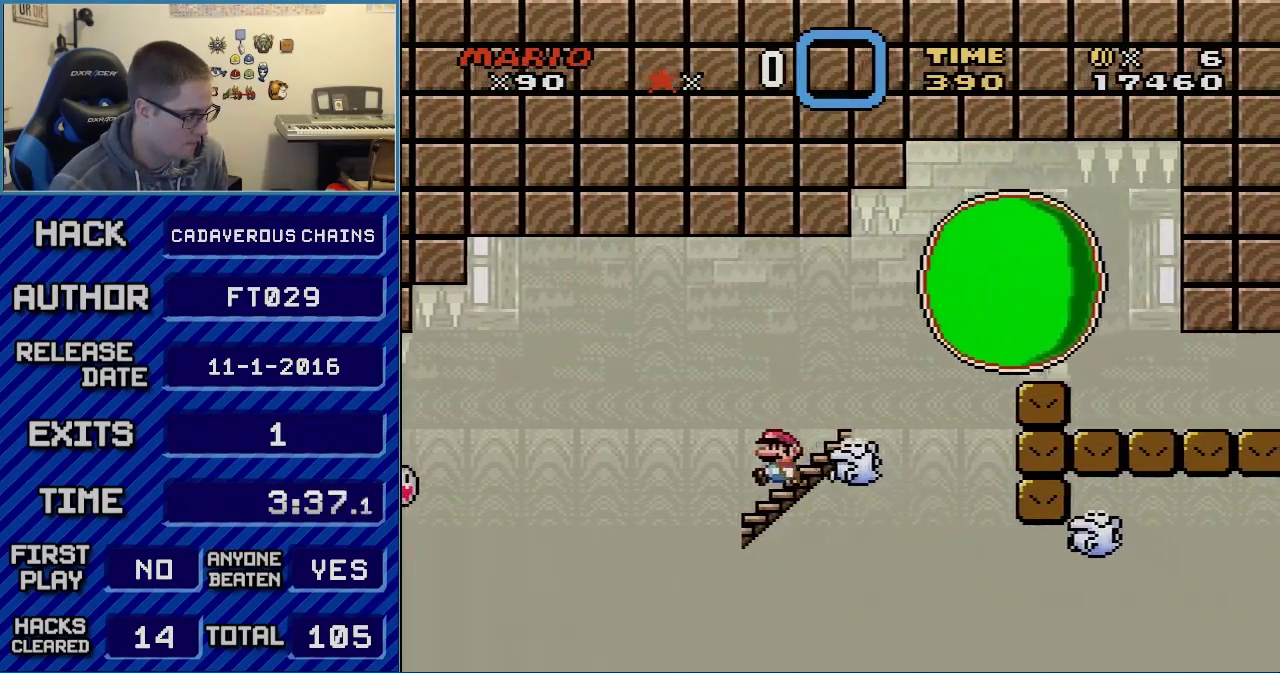
{"buttons": ["A", "X", "DPAD_LEFT"], "events": [[67, "A", "down"], [150, "DPAD_LEFT", "up"], [183, "A", "up"], [183, "DPAD_RIGHT", "down"], [300, "A", "down"], [467, "DPAD_RIGHT", "up"], [500, "DPAD_LEFT", "down"]]}
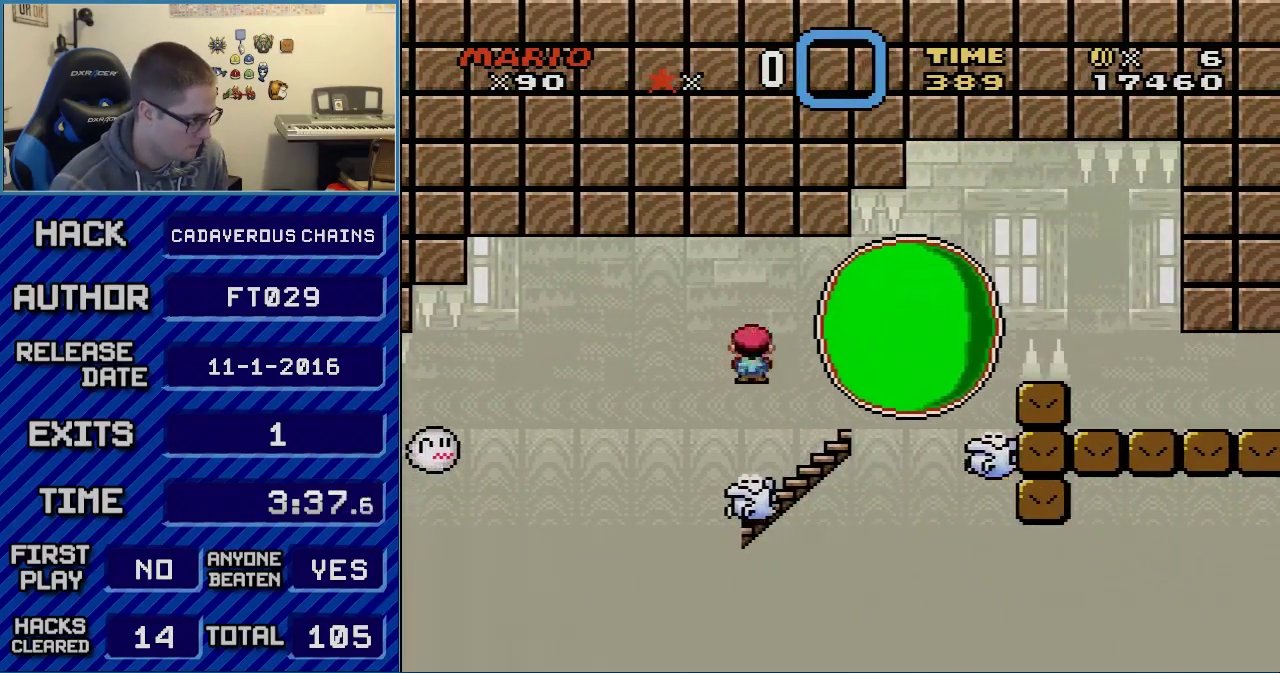
{"buttons": ["X", "DPAD_LEFT"], "events": [[83, "DPAD_LEFT", "up"], [83, "DPAD_RIGHT", "down"], [283, "DPAD_RIGHT", "up"], [317, "A", "up"], [367, "DPAD_LEFT", "down"]]}
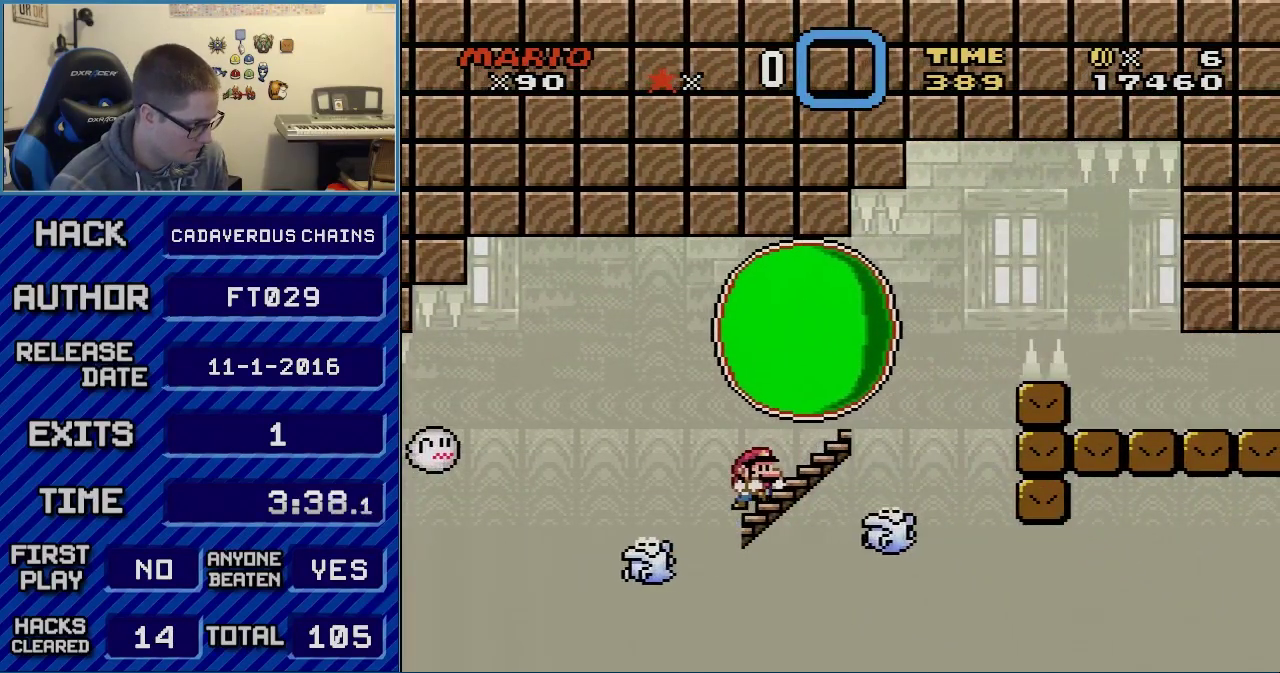
{"buttons": ["Y", "DPAD_RIGHT"], "events": [[17, "DPAD_LEFT", "up"], [17, "DPAD_RIGHT", "down"], [217, "DPAD_RIGHT", "up"], [250, "X", "up"], [283, "Y", "down"], [317, "DPAD_RIGHT", "down"]]}
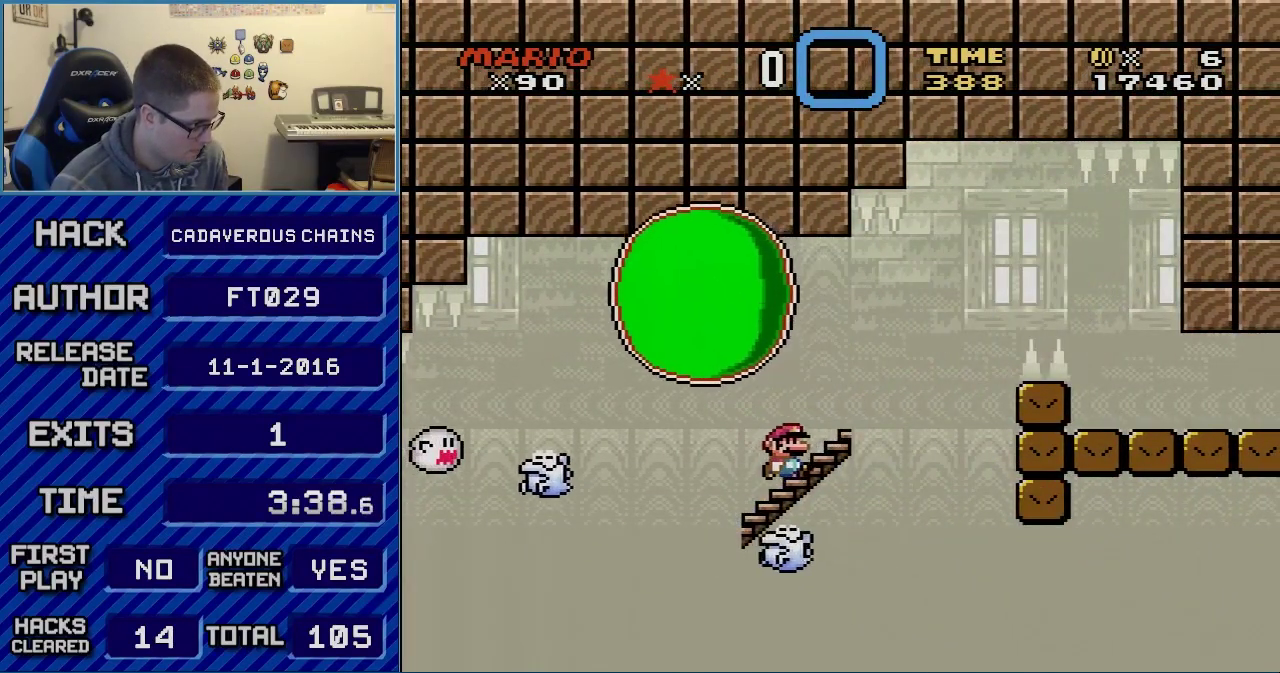
{"buttons": ["B", "Y", "DPAD_RIGHT"], "events": [[150, "B", "down"], [333, "B", "up"], [400, "B", "down"]]}
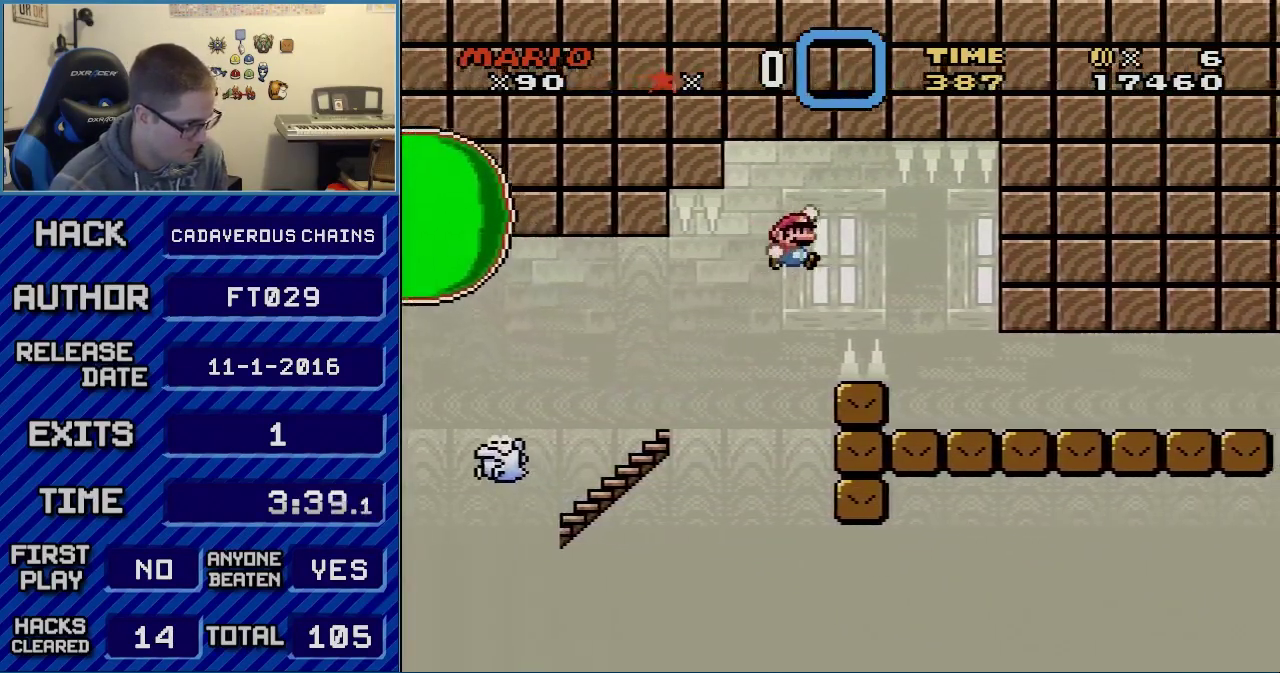
{"buttons": ["B", "Y"], "events": [[333, "DPAD_RIGHT", "up"], [367, "DPAD_LEFT", "down"], [500, "DPAD_LEFT", "up"]]}
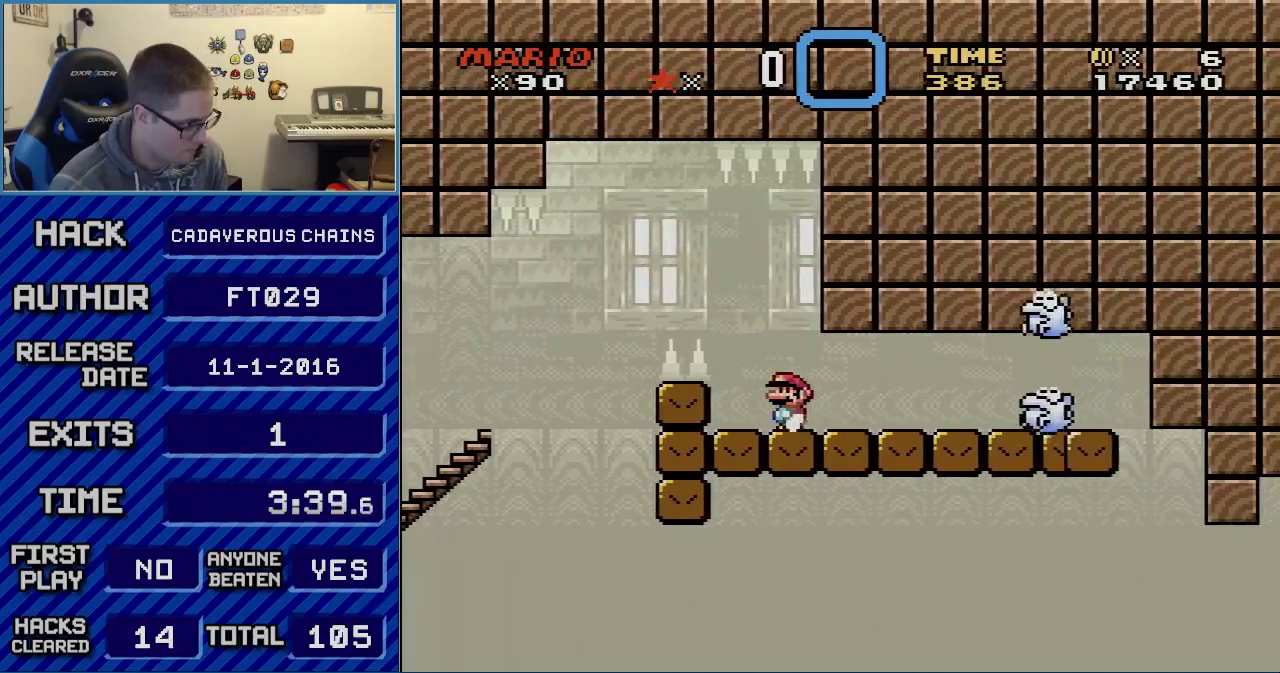
{"buttons": ["Y"], "events": [[150, "B", "up"]]}
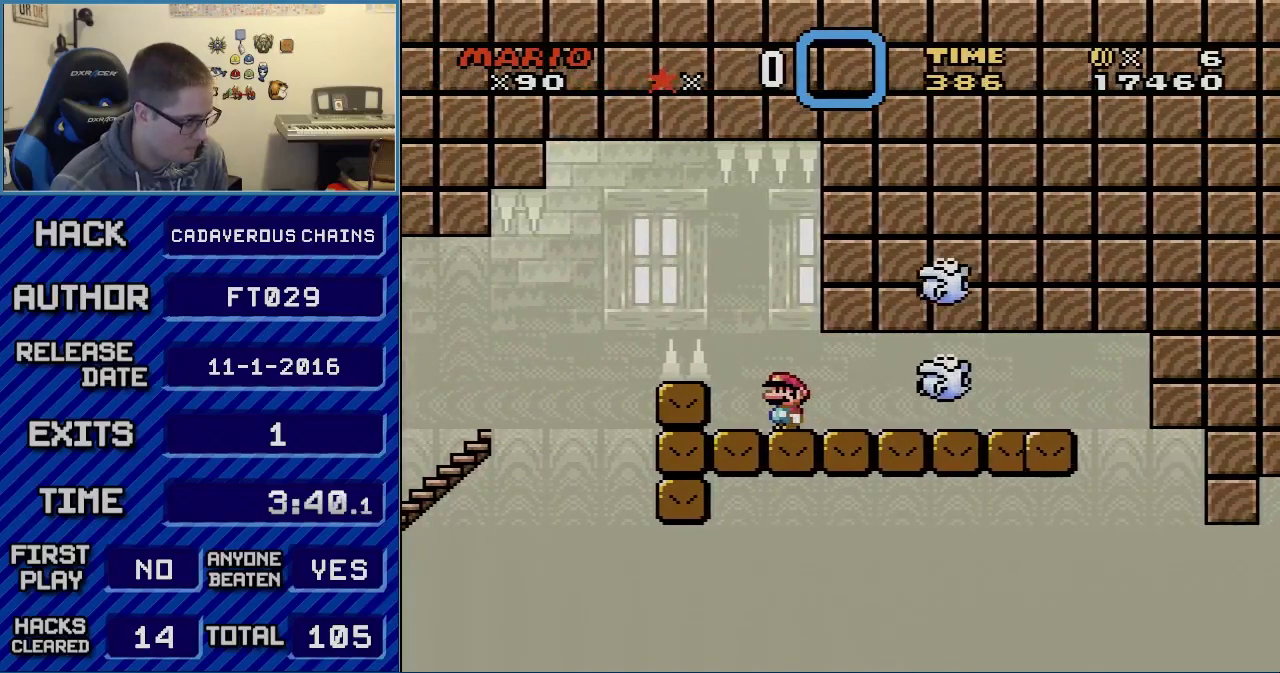
{"buttons": ["Y"], "events": [[250, "DPAD_RIGHT", "down"], [500, "DPAD_RIGHT", "up"]]}
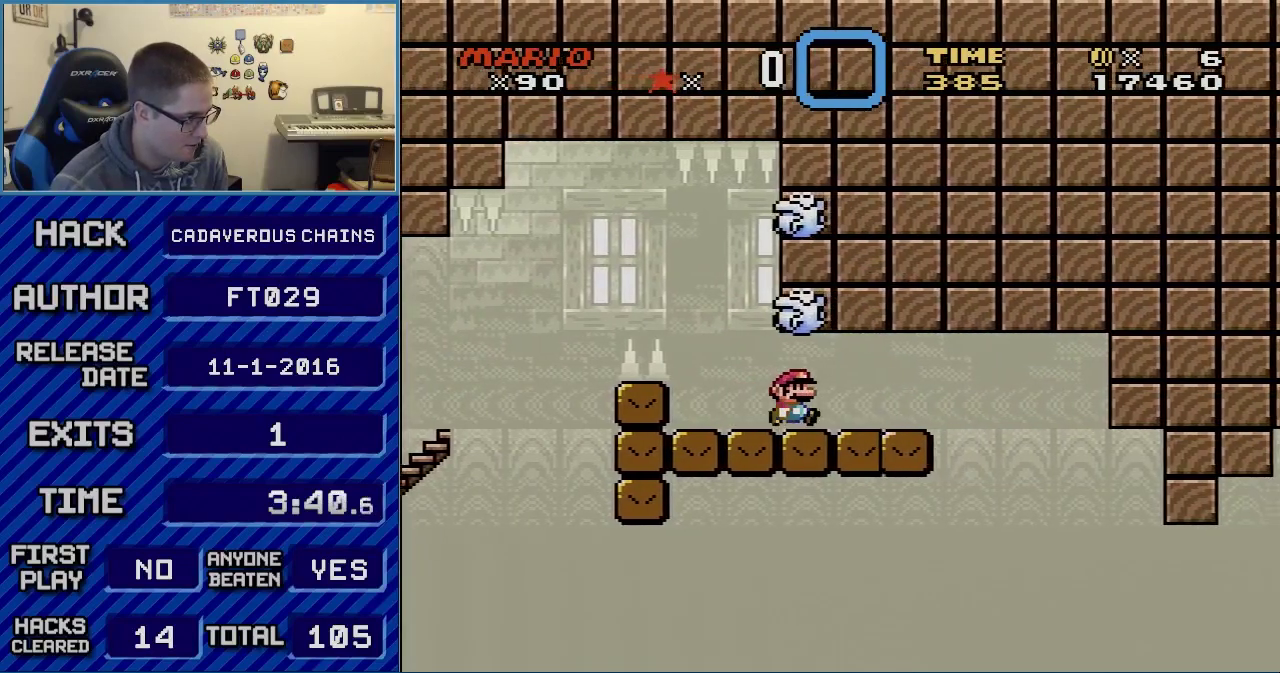
{"buttons": ["X", "DPAD_LEFT"], "events": [[117, "DPAD_LEFT", "down"], [183, "DPAD_LEFT", "up"], [400, "DPAD_LEFT", "down"], [467, "X", "down"], [467, "Y", "up"]]}
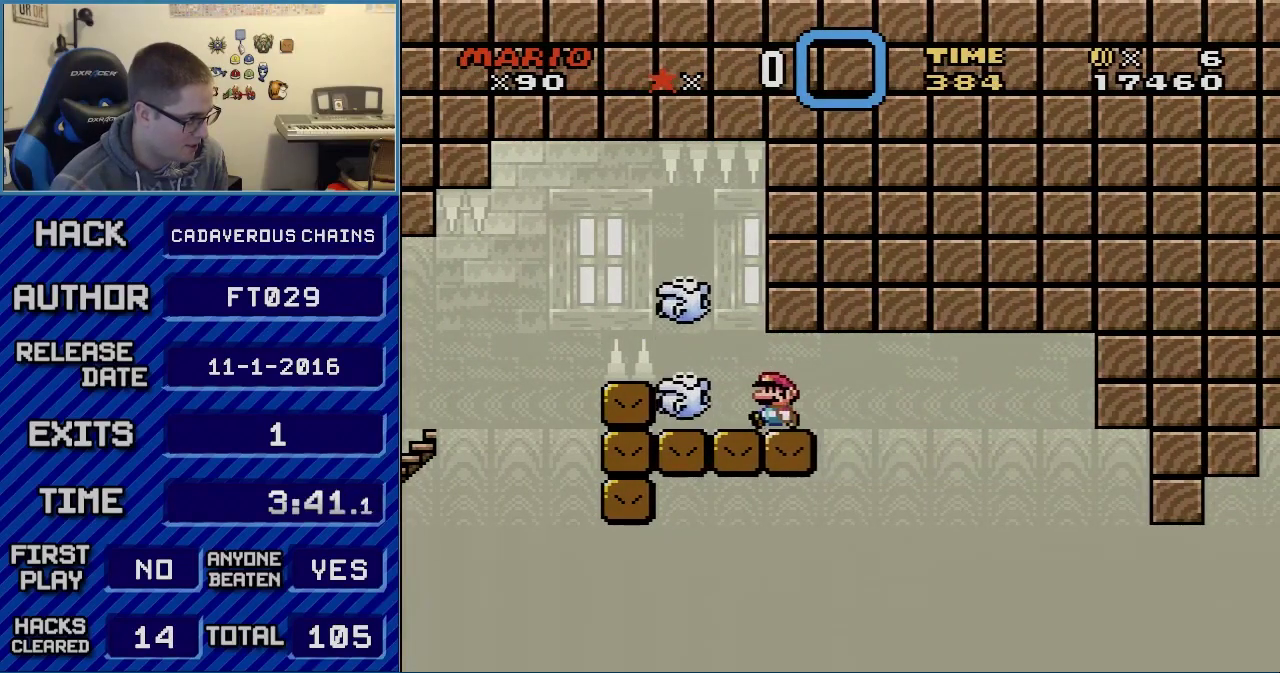
{"buttons": ["X"], "events": [[183, "DPAD_LEFT", "up"], [250, "DPAD_RIGHT", "down"], [317, "DPAD_RIGHT", "up"]]}
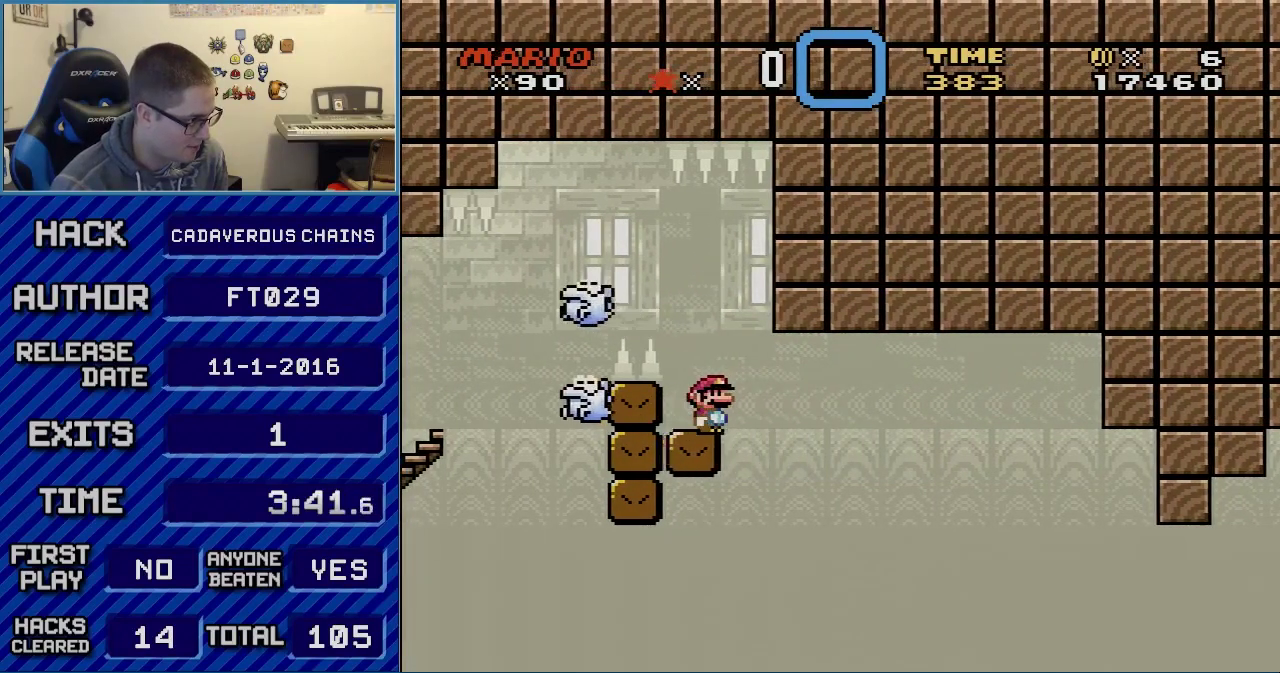
{"buttons": ["X"], "events": [[50, "A", "down"], [183, "A", "up"], [283, "A", "down"], [300, "DPAD_RIGHT", "down"], [400, "A", "up"], [483, "DPAD_RIGHT", "up"]]}
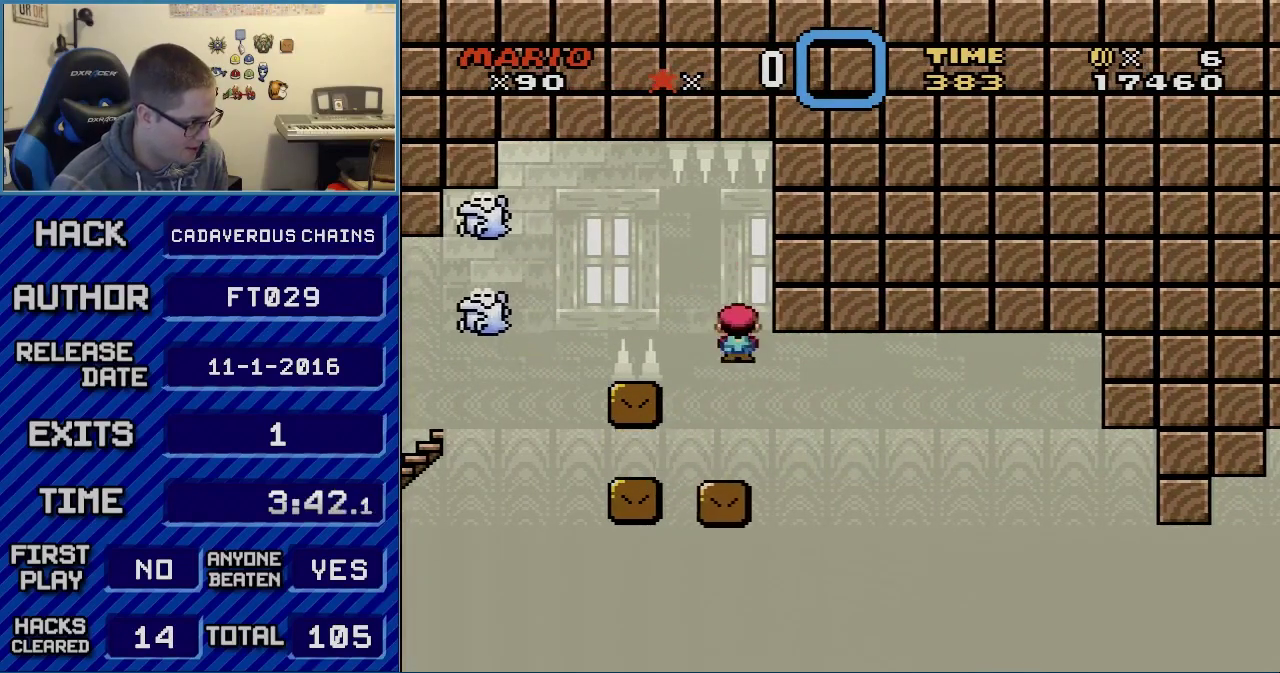
{"buttons": ["Y", "DPAD_RIGHT"], "events": [[67, "DPAD_RIGHT", "down"], [433, "X", "up"], [433, "Y", "down"]]}
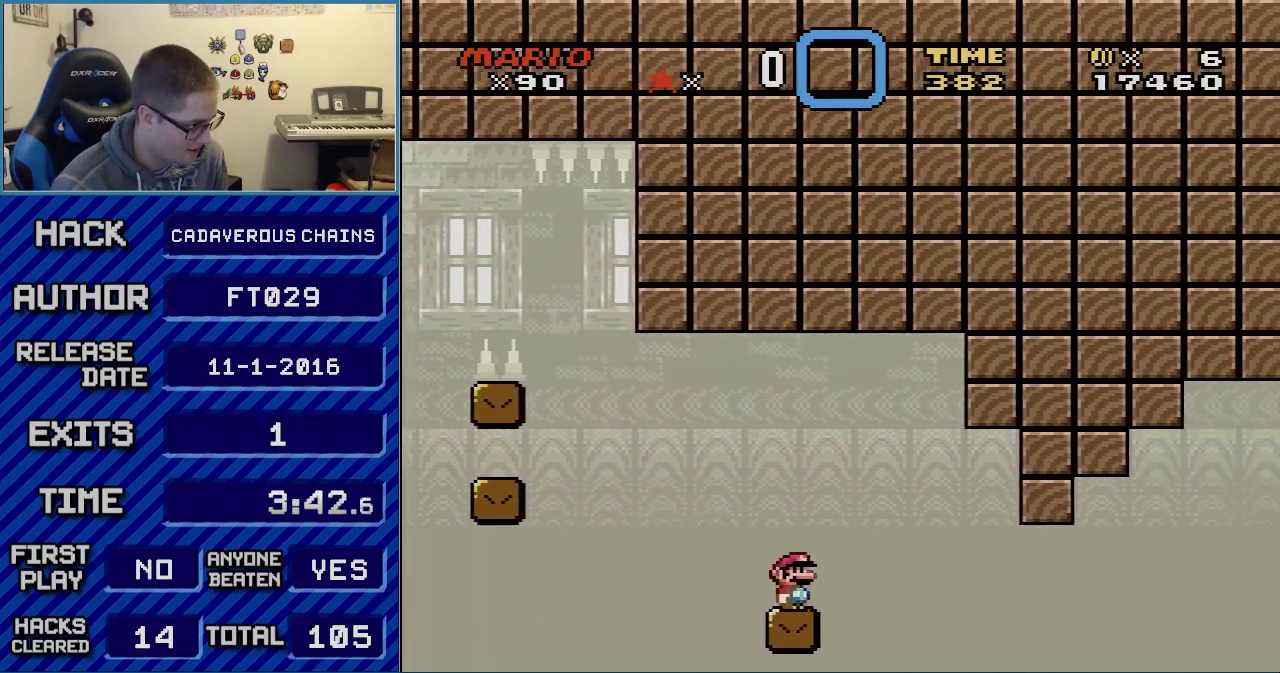
{"buttons": ["Y", "DPAD_RIGHT"], "events": []}
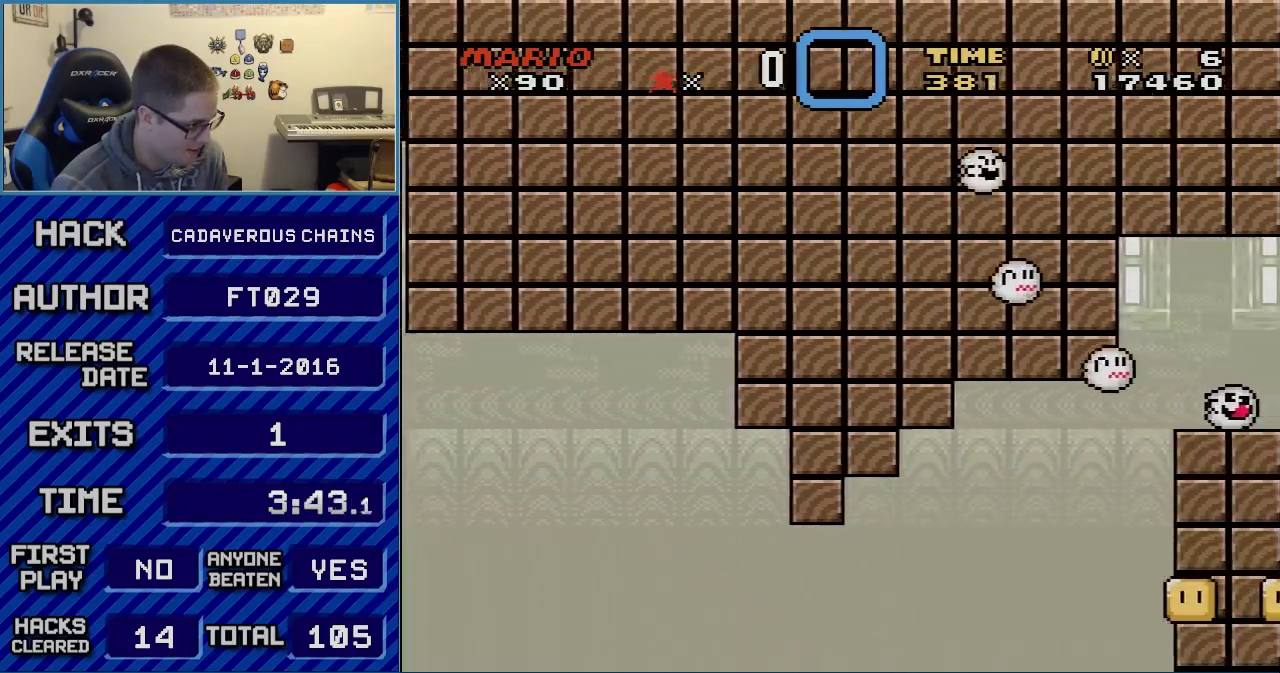
{"buttons": ["B", "Y", "DPAD_RIGHT"], "events": [[183, "B", "down"]]}
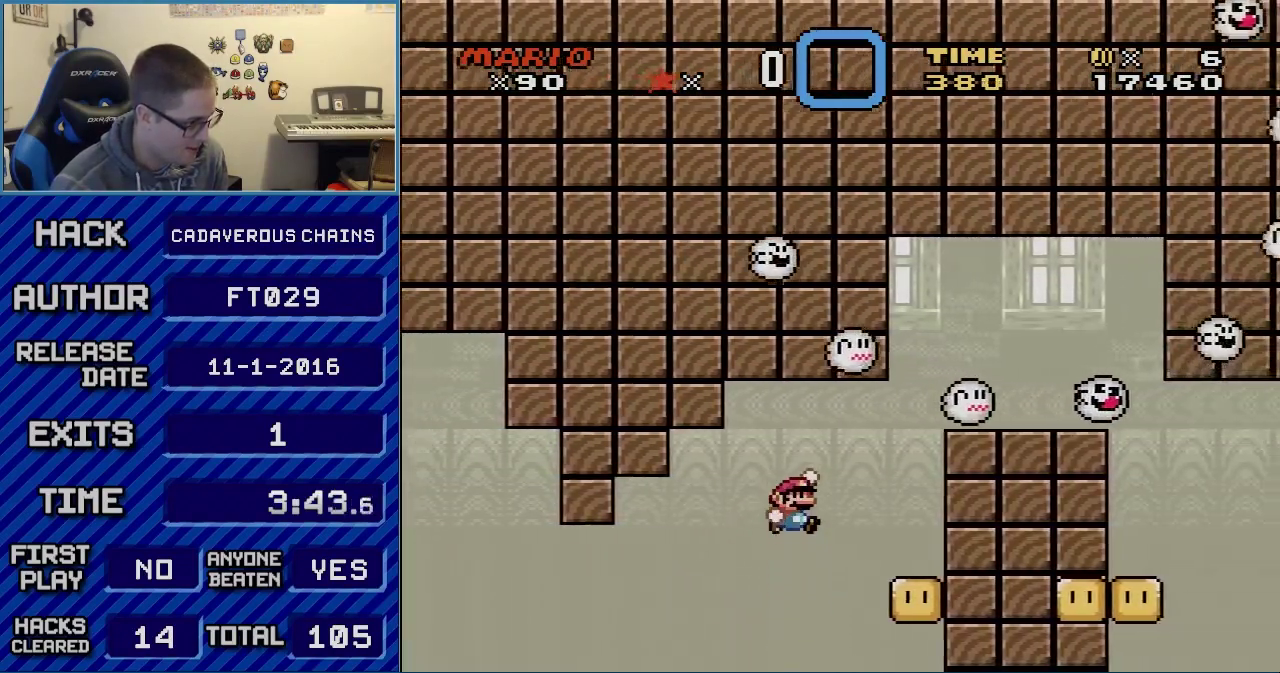
{"buttons": ["Y"], "events": [[267, "B", "up"], [267, "DPAD_RIGHT", "up"]]}
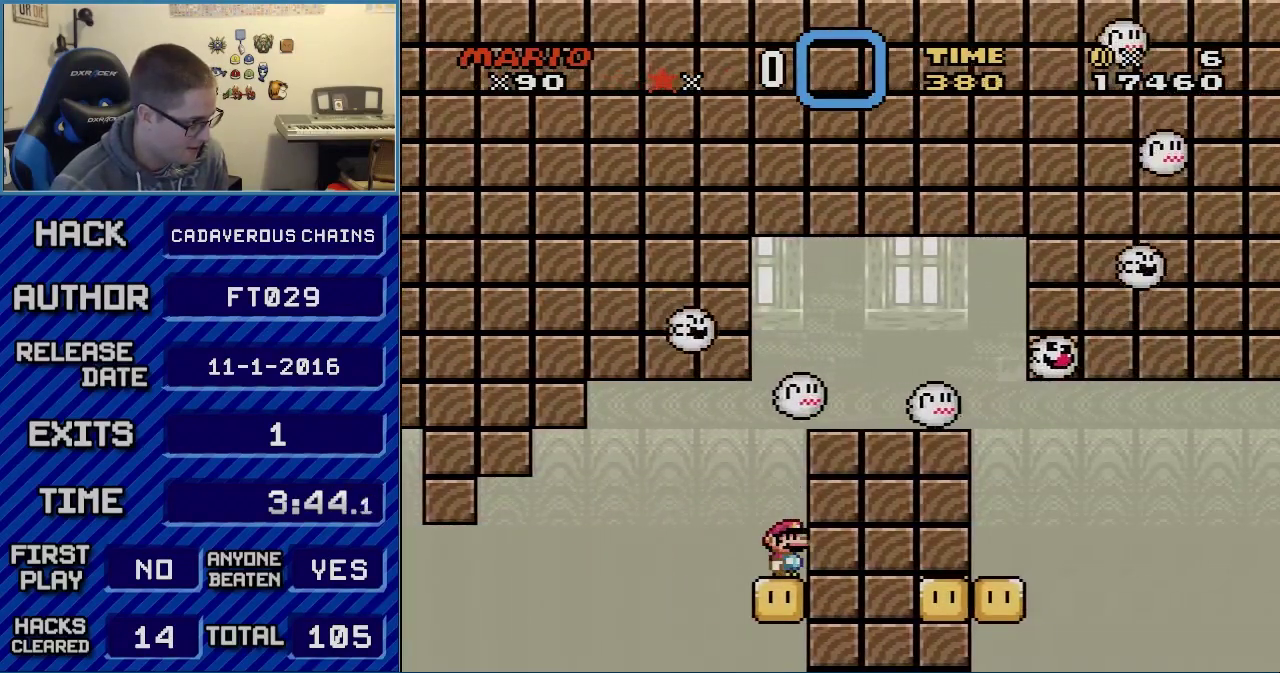
{"buttons": ["B", "Y", "DPAD_LEFT"], "events": [[333, "DPAD_LEFT", "down"], [367, "B", "down"]]}
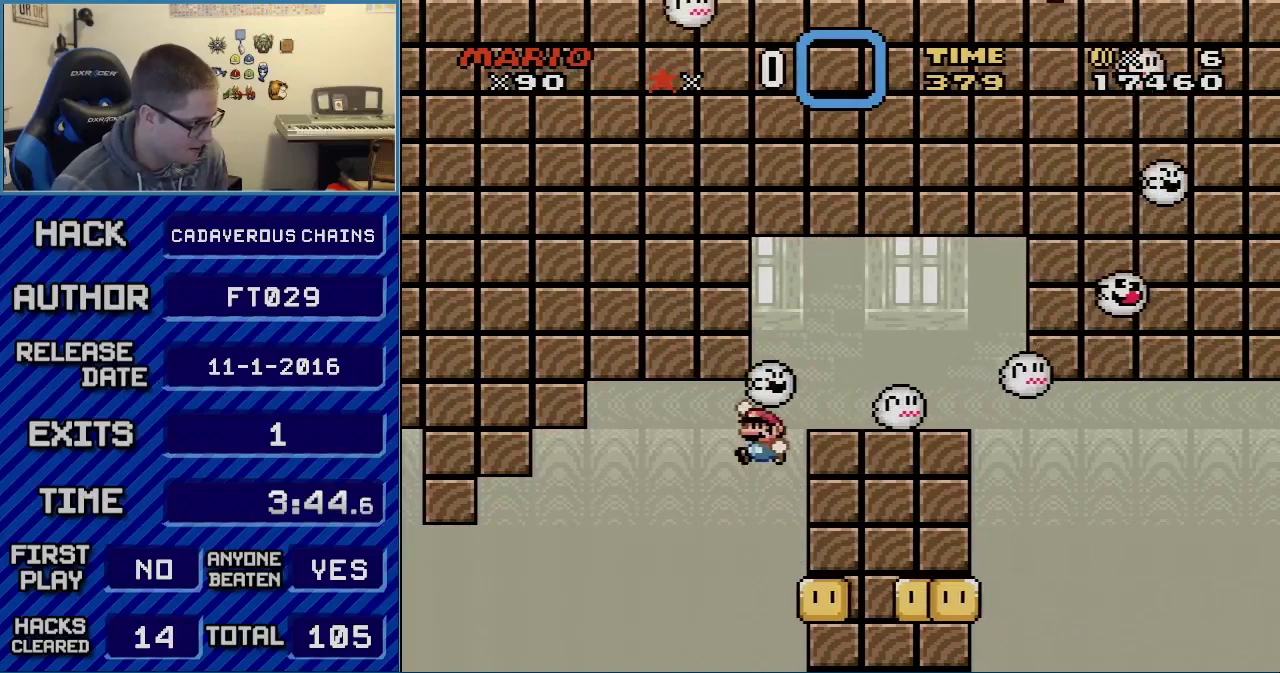
{"buttons": ["B", "Y"], "events": [[17, "DPAD_LEFT", "up"], [50, "DPAD_RIGHT", "down"], [333, "DPAD_RIGHT", "up"]]}
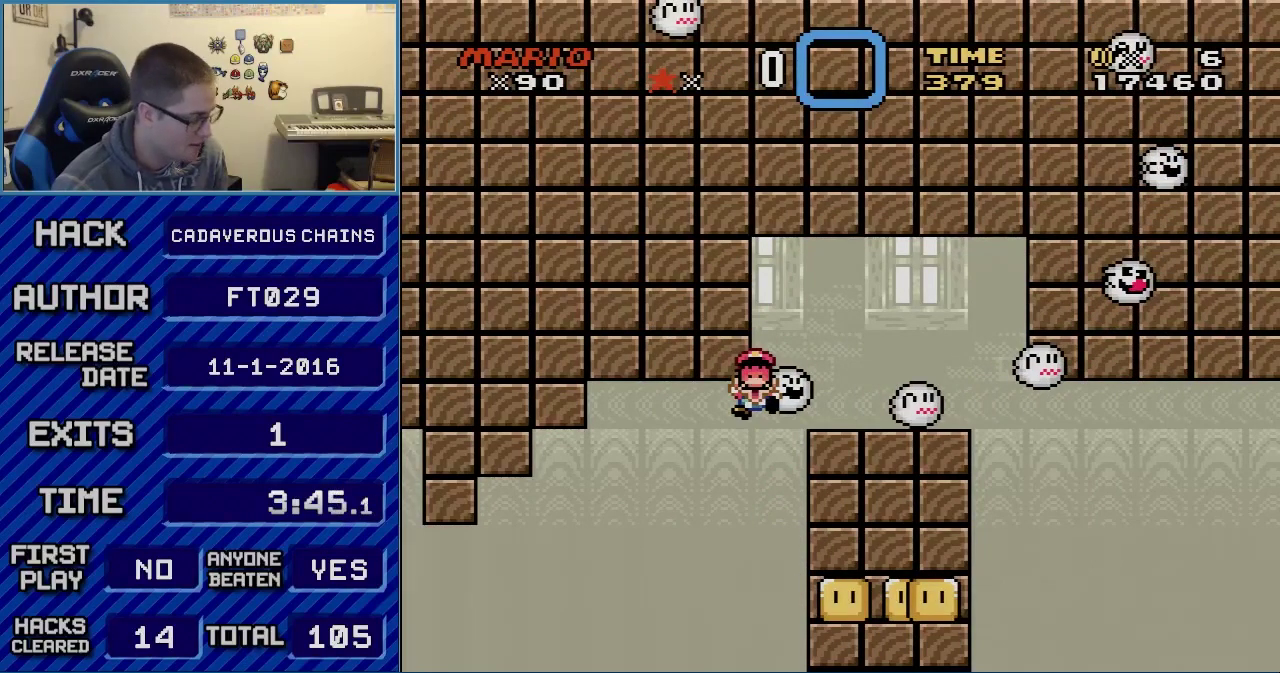
{"buttons": ["Y", "R1"], "events": [[183, "R1", "down"], [317, "R1", "up"], [400, "B", "up"], [500, "R1", "down"]]}
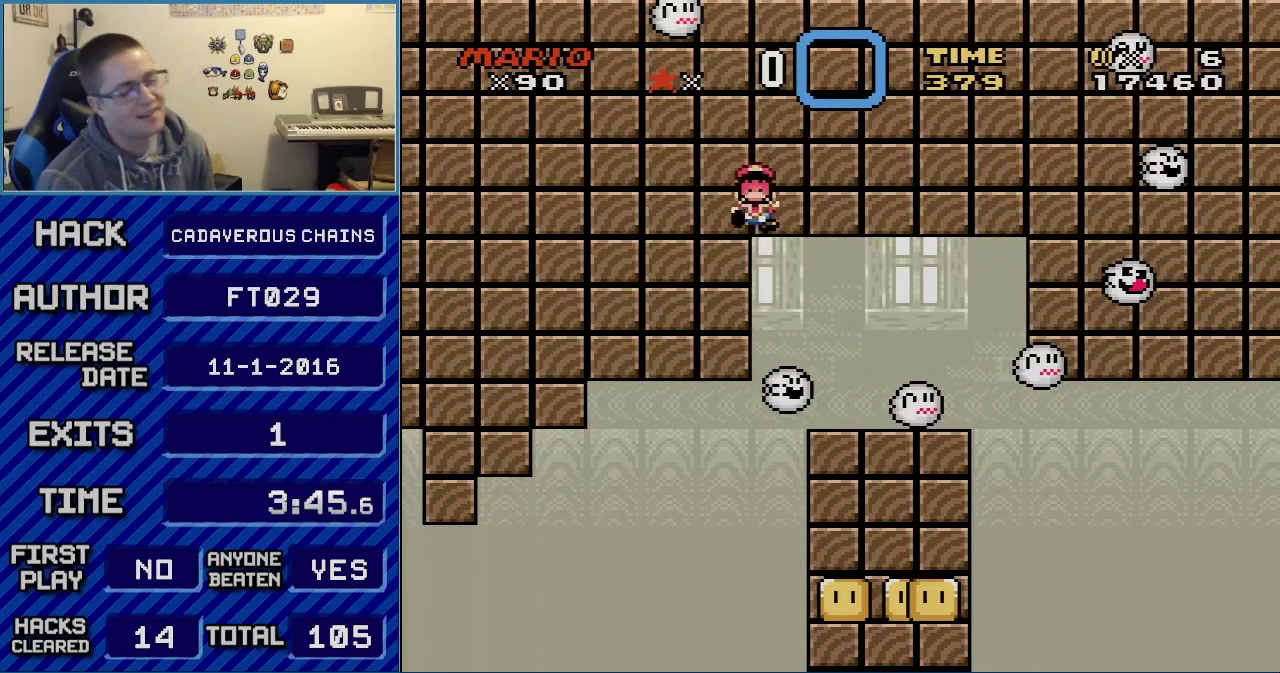
{"buttons": ["R1"], "events": [[150, "R1", "up"], [183, "Y", "up"], [333, "R1", "down"]]}
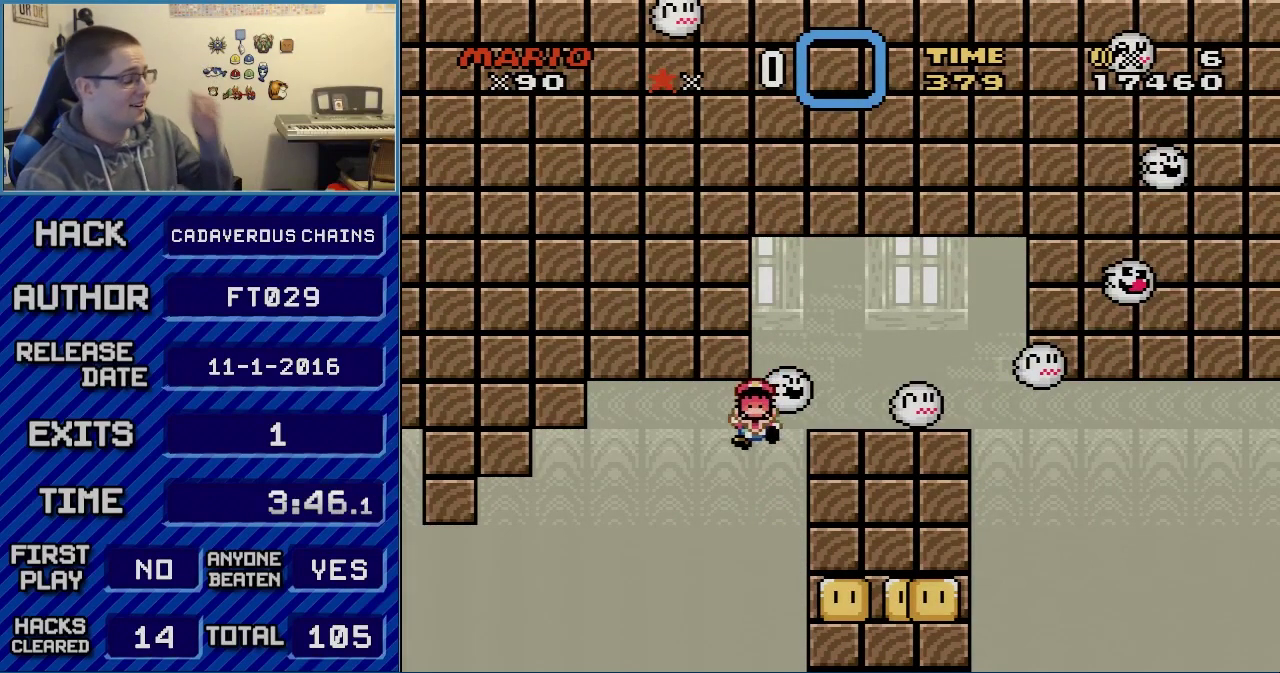
{"buttons": [], "events": [[17, "R1", "up"]]}